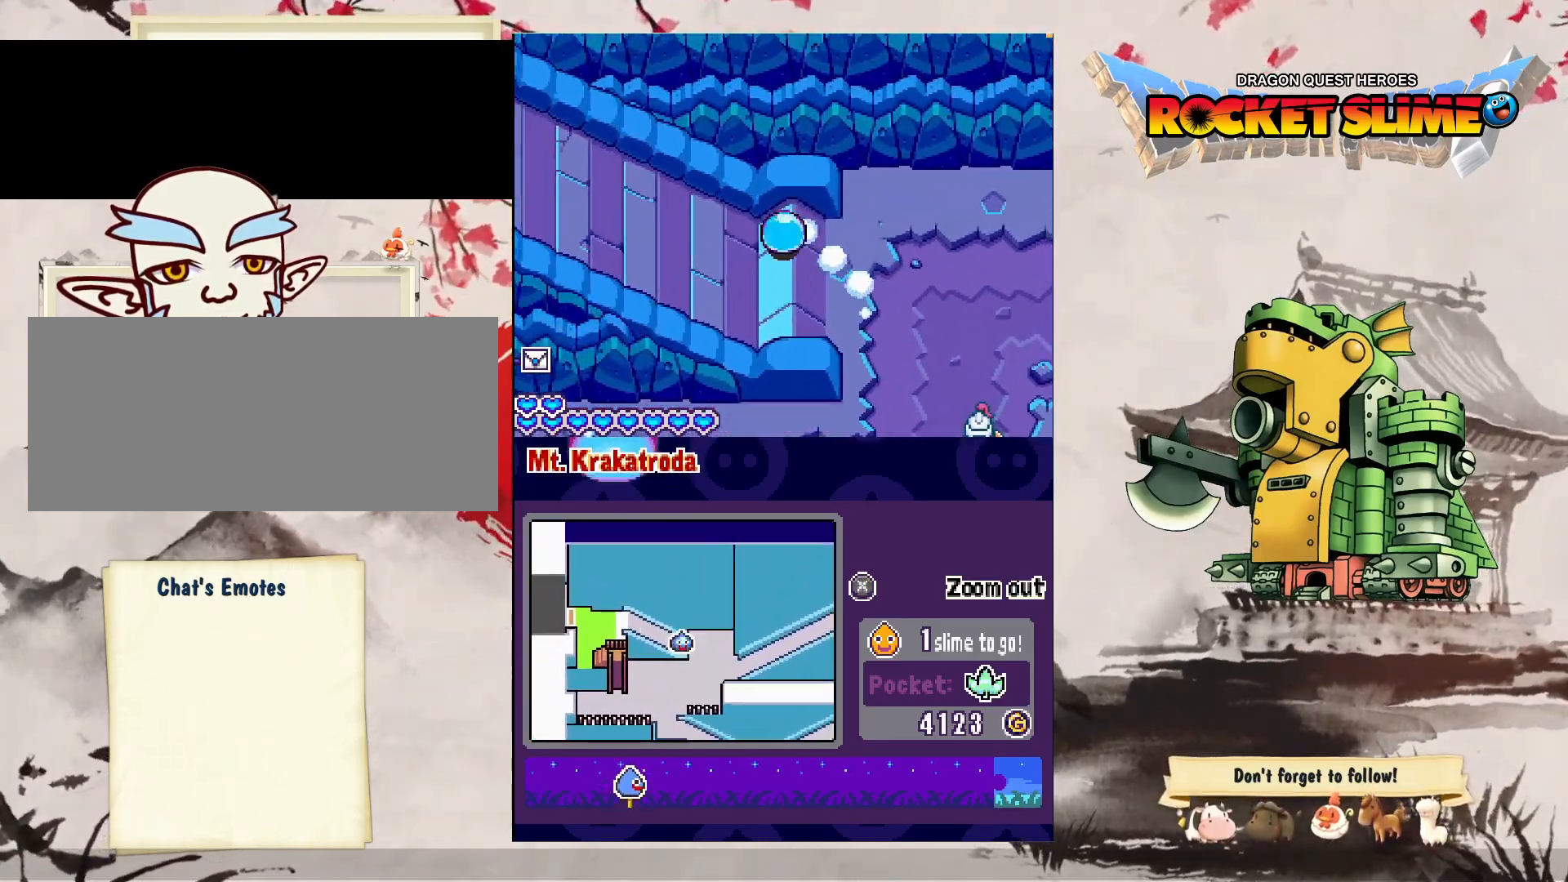
Gameplay with a controller (Xbox layout); each line is a JSON object with the inputs held at the frame after it. "events" lists button and stick changes between this image and that frame as [ms after this image, input, new state], when the widget could be followed in between. Not read: B DPAD_DOWN L3 R3 SELECT START.
{"buttons": ["DPAD_LEFT"], "left_stick": "center", "right_stick": "center", "events": []}
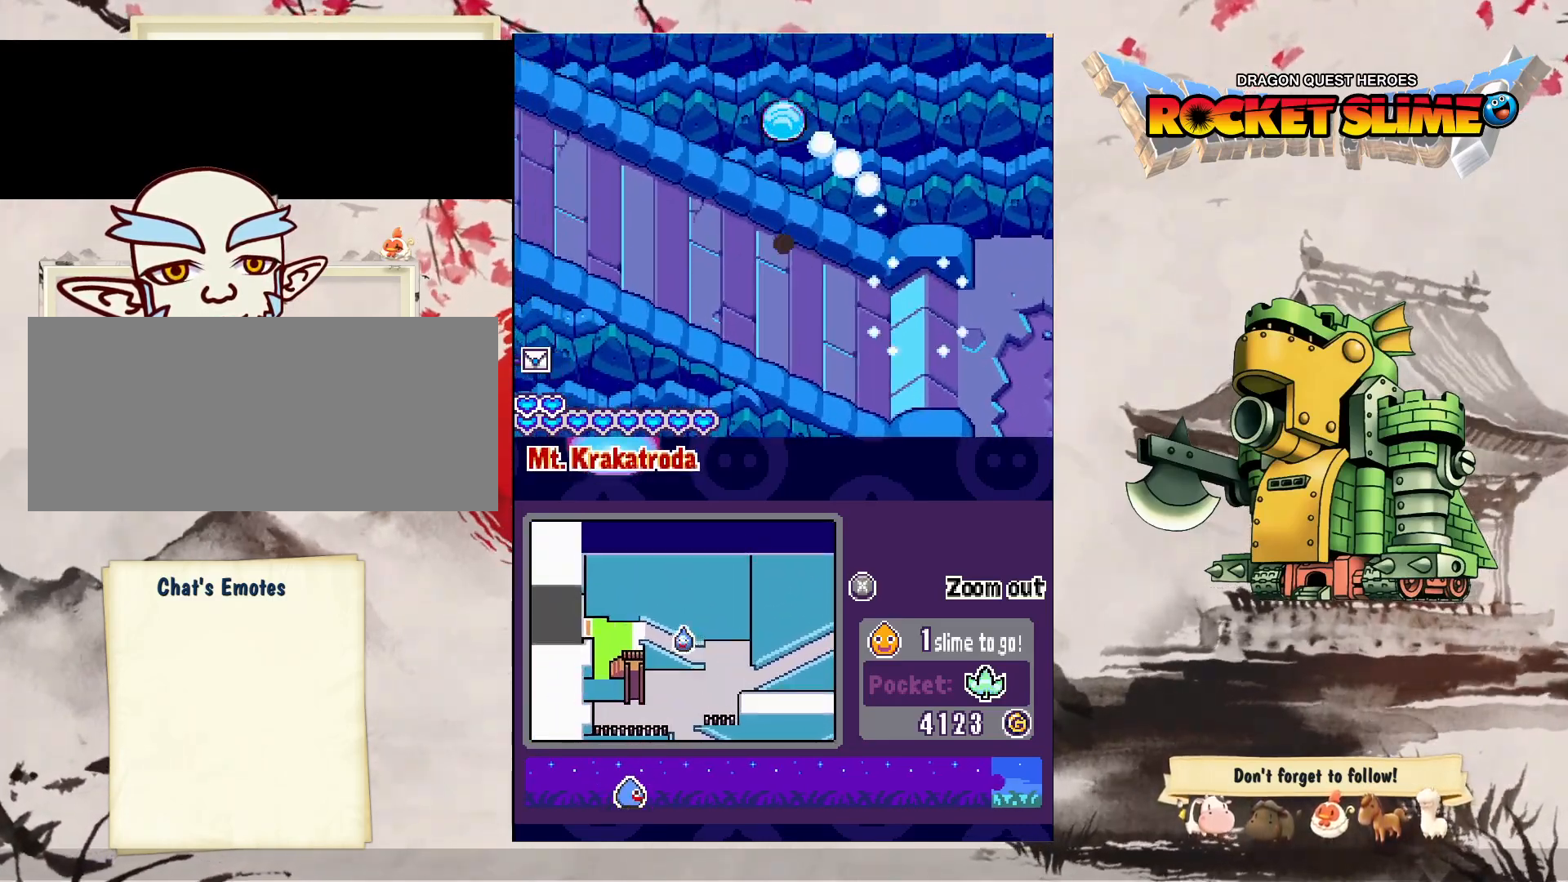
{"buttons": ["DPAD_LEFT"], "left_stick": "center", "right_stick": "center", "events": []}
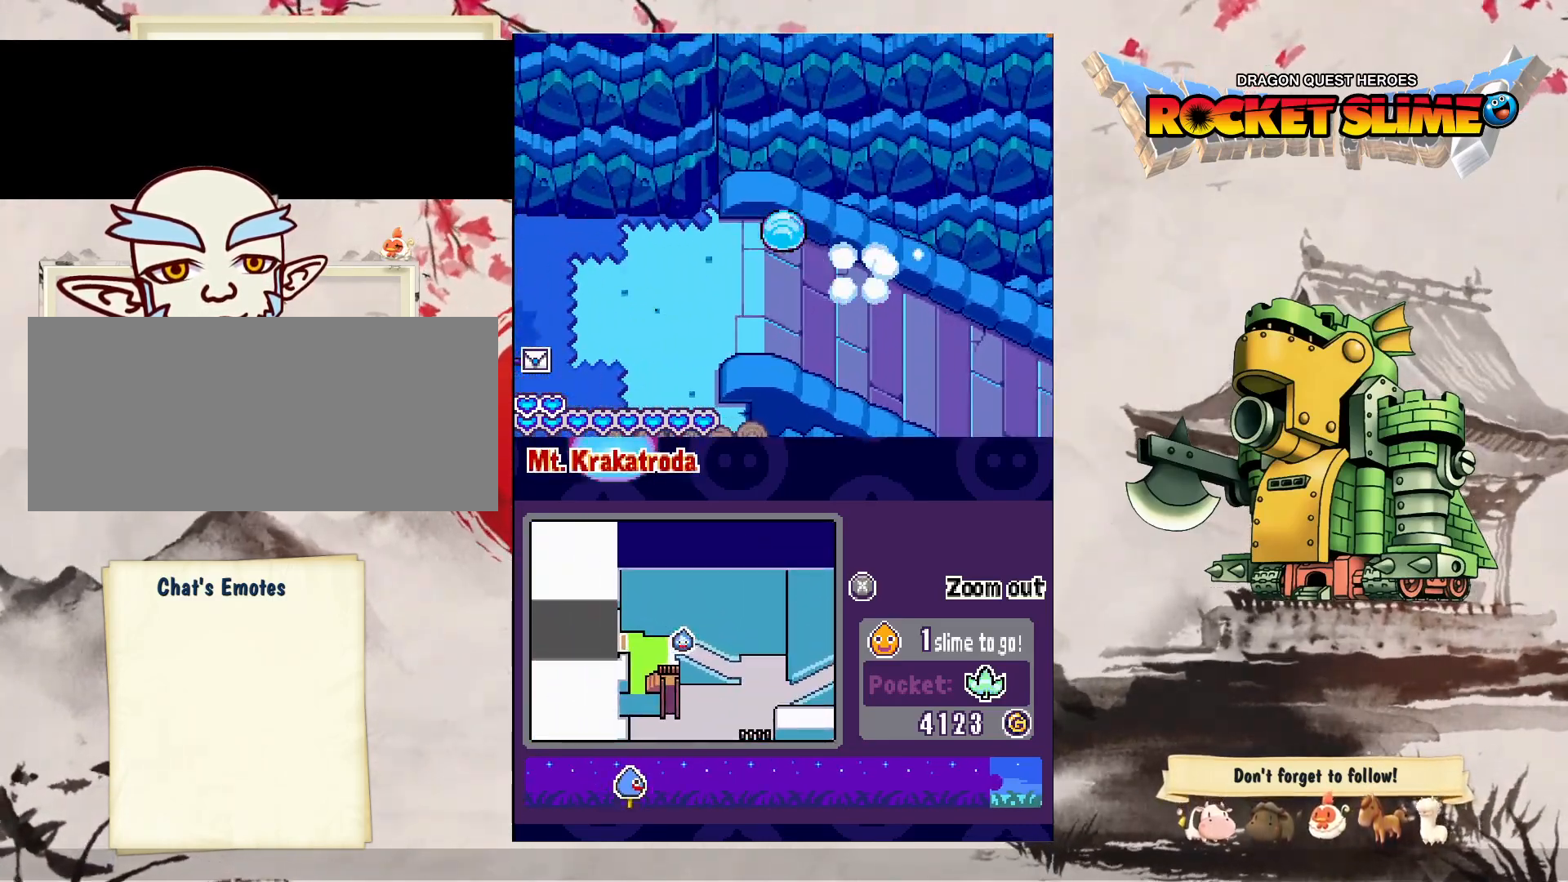
{"buttons": ["DPAD_LEFT"], "left_stick": "center", "right_stick": "center", "events": []}
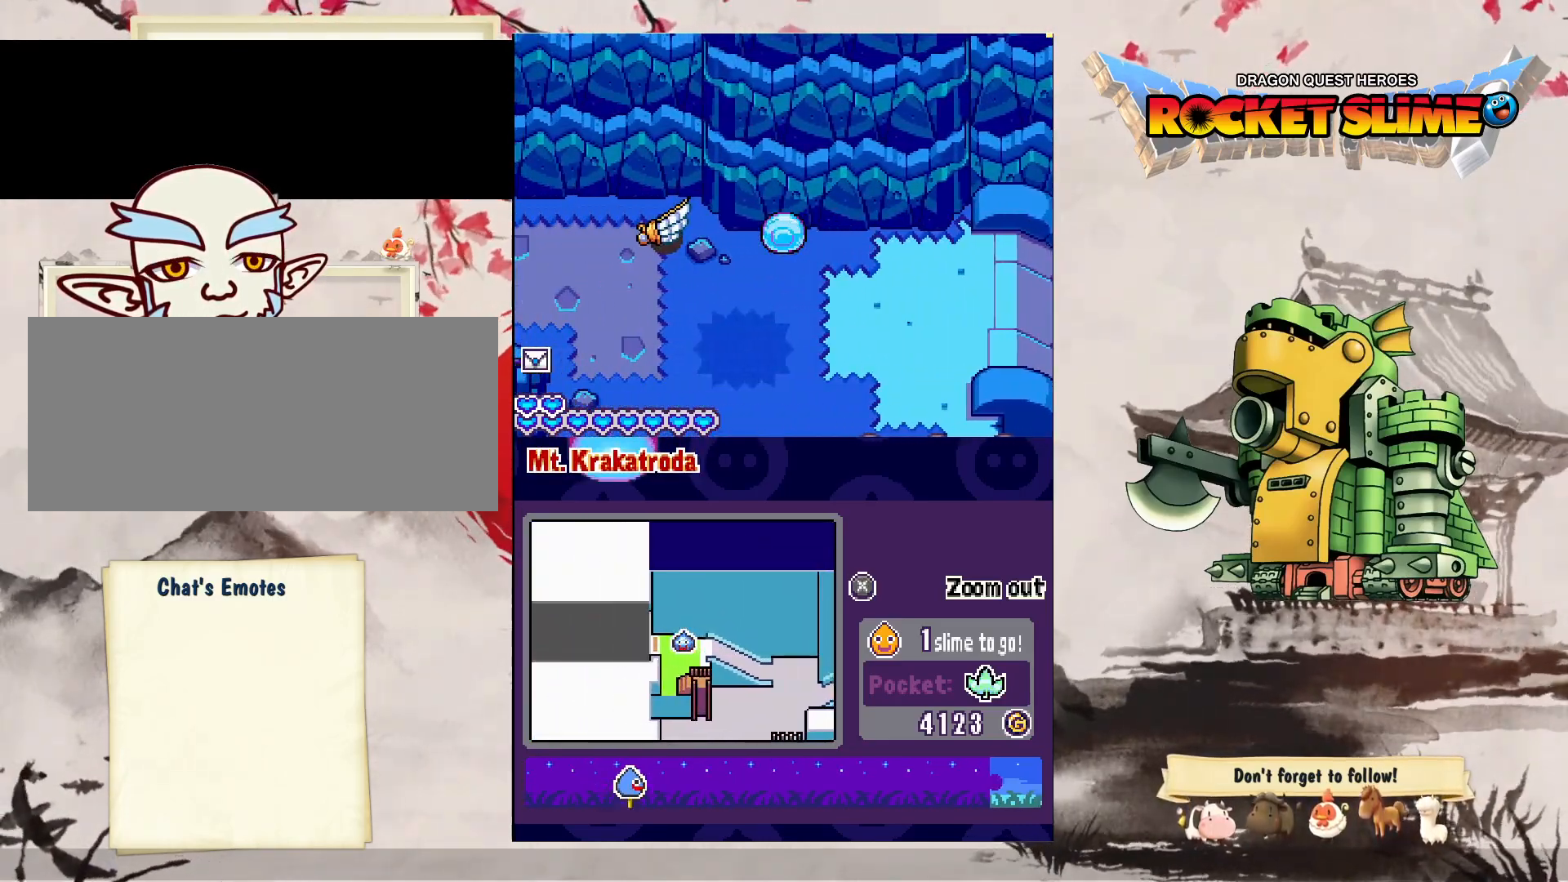
{"buttons": ["DPAD_LEFT"], "left_stick": "center", "right_stick": "center", "events": [[283, "DPAD_UP", "down"], [383, "DPAD_UP", "up"]]}
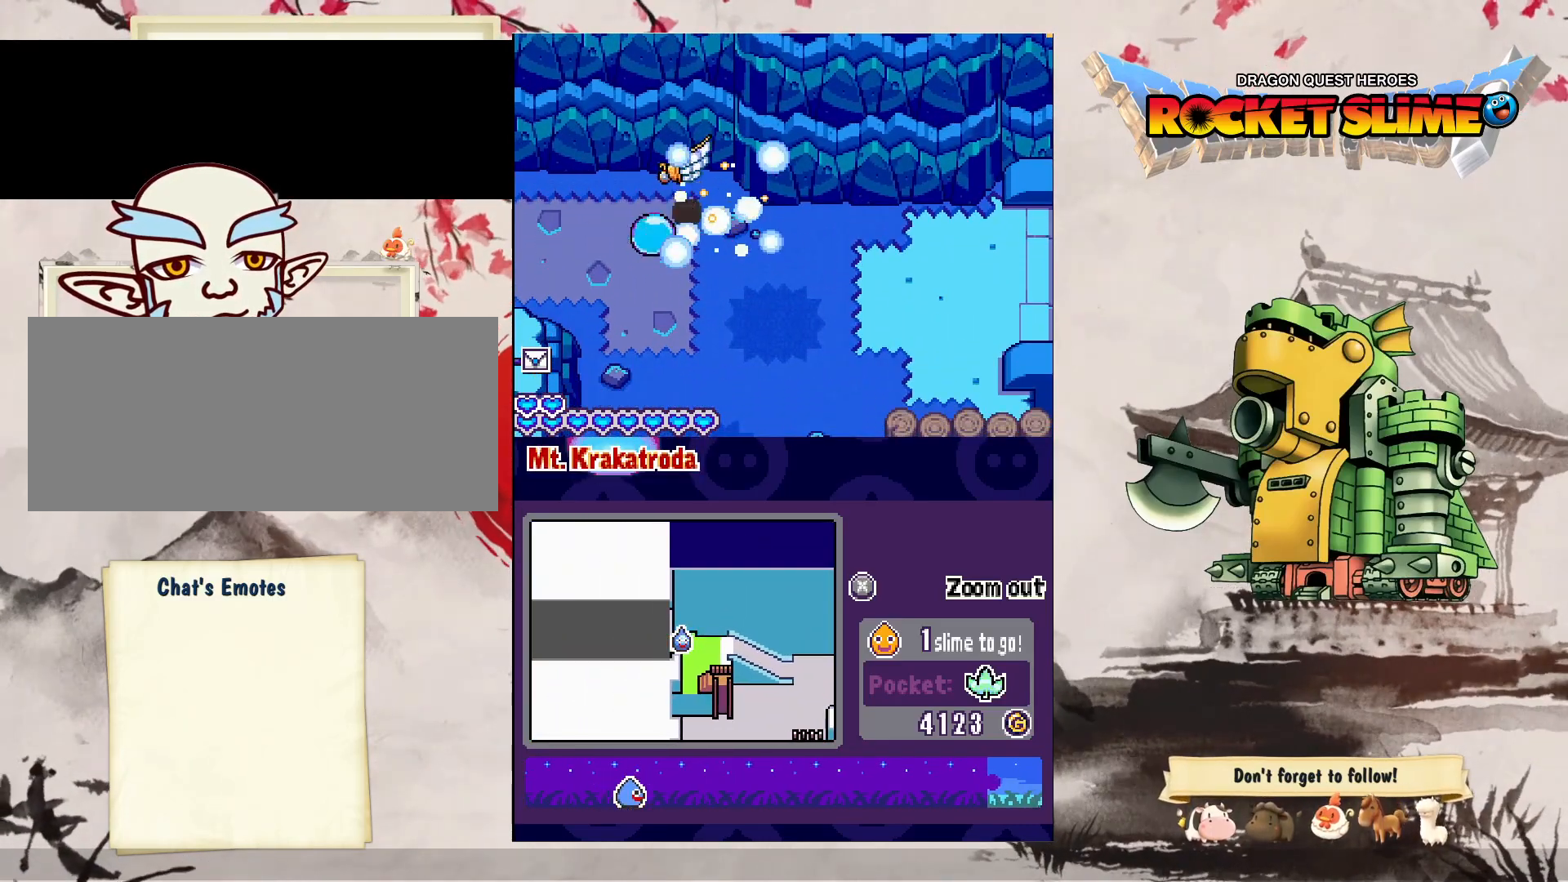
{"buttons": ["DPAD_LEFT"], "left_stick": "center", "right_stick": "center", "events": []}
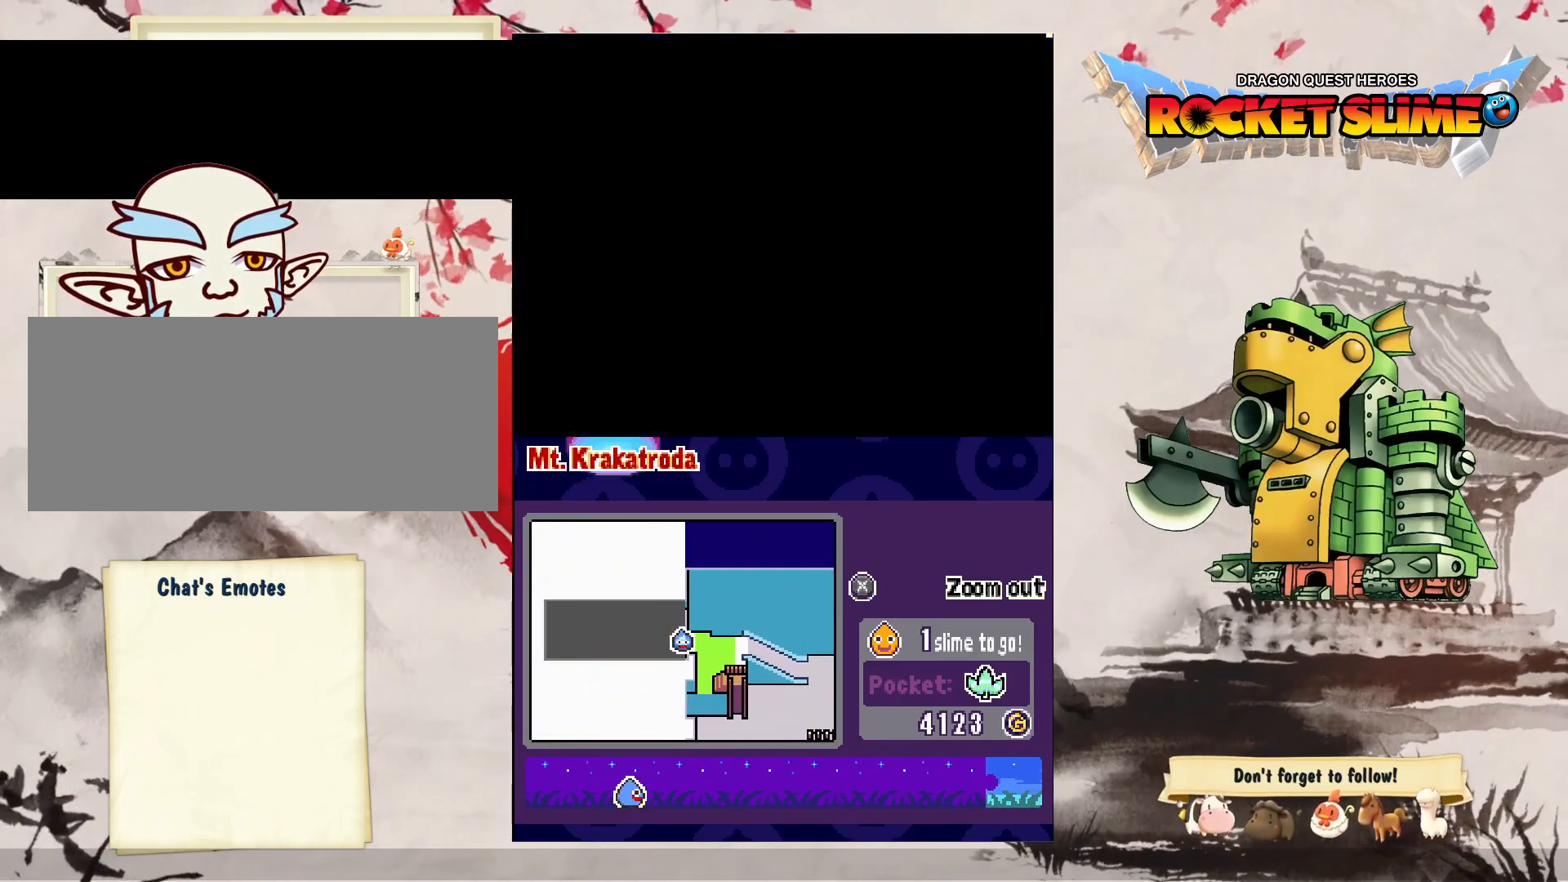
{"buttons": ["DPAD_LEFT"], "left_stick": "center", "right_stick": "center", "events": []}
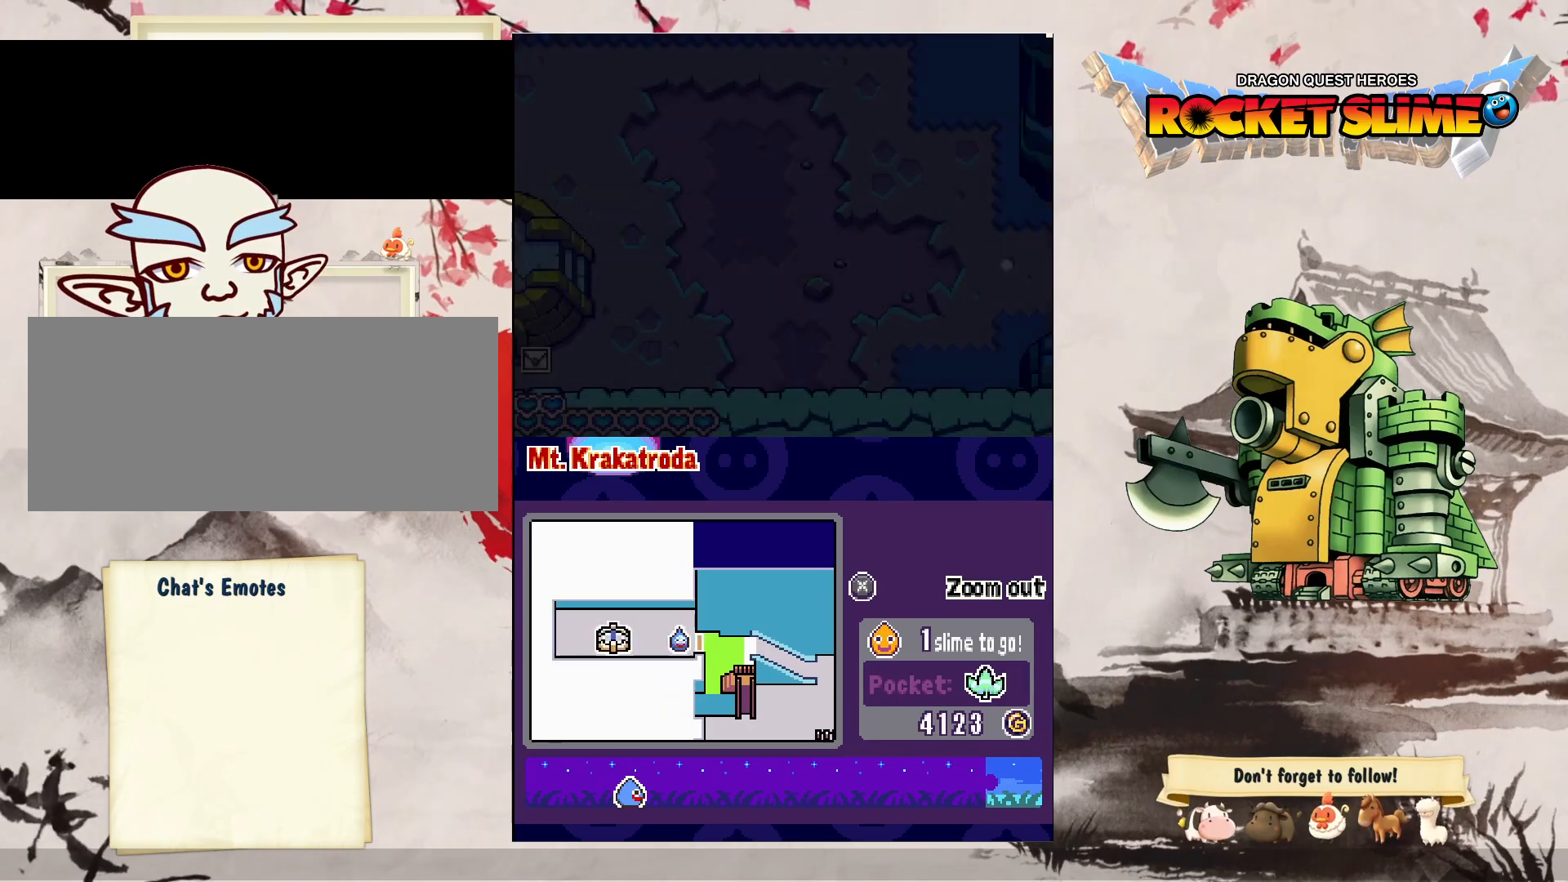
{"buttons": ["DPAD_RIGHT"], "left_stick": "center", "right_stick": "center", "events": [[433, "DPAD_LEFT", "up"], [433, "DPAD_RIGHT", "down"]]}
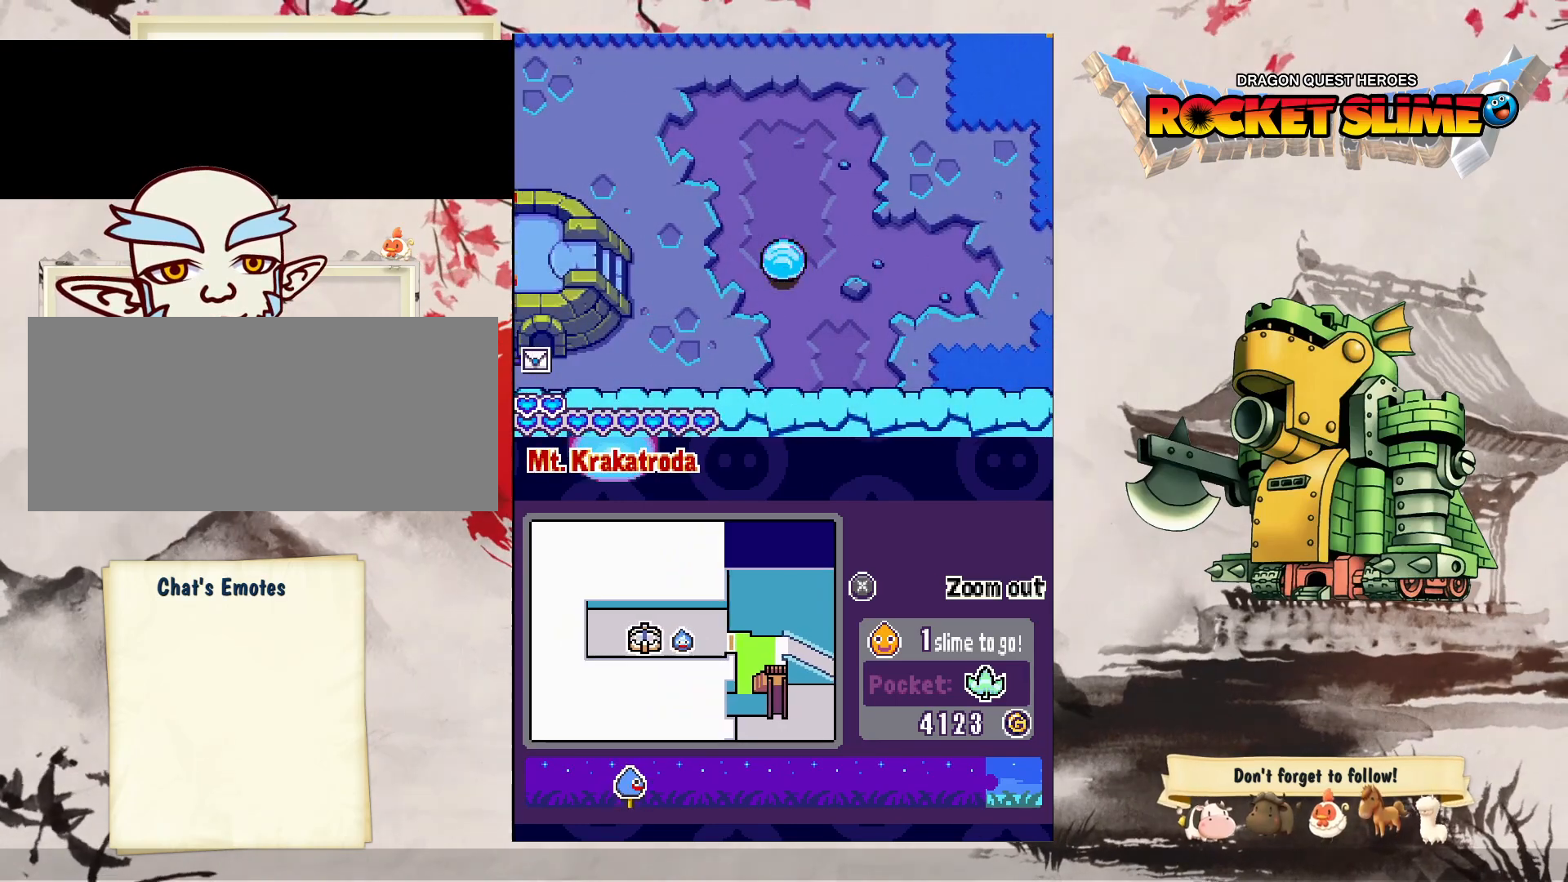
{"buttons": [], "left_stick": "center", "right_stick": "center", "events": [[483, "DPAD_RIGHT", "up"]]}
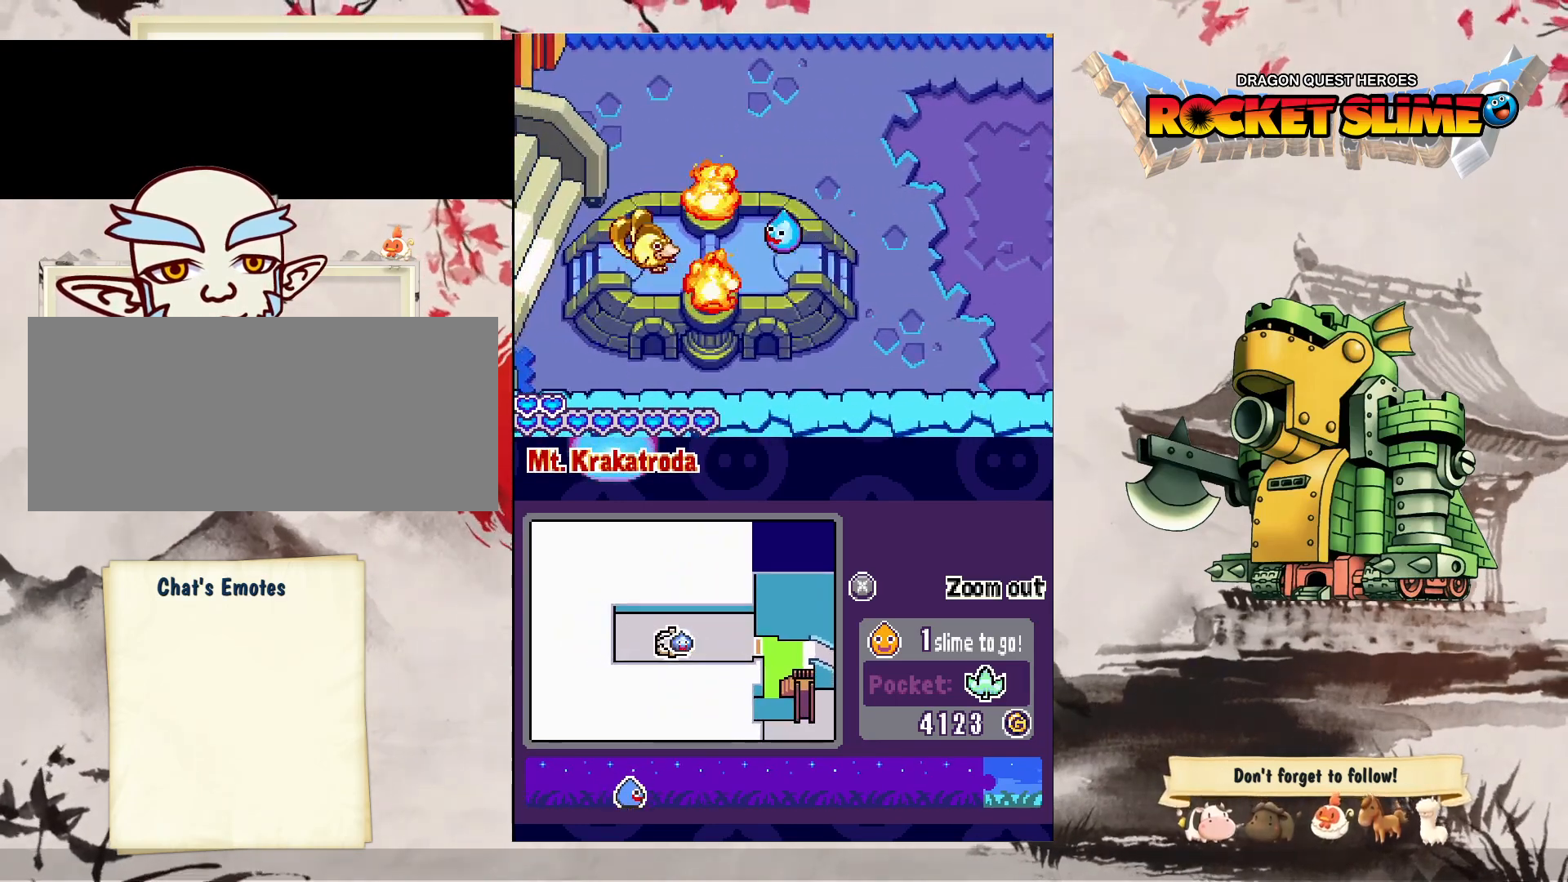
{"buttons": [], "left_stick": "center", "right_stick": "center", "events": []}
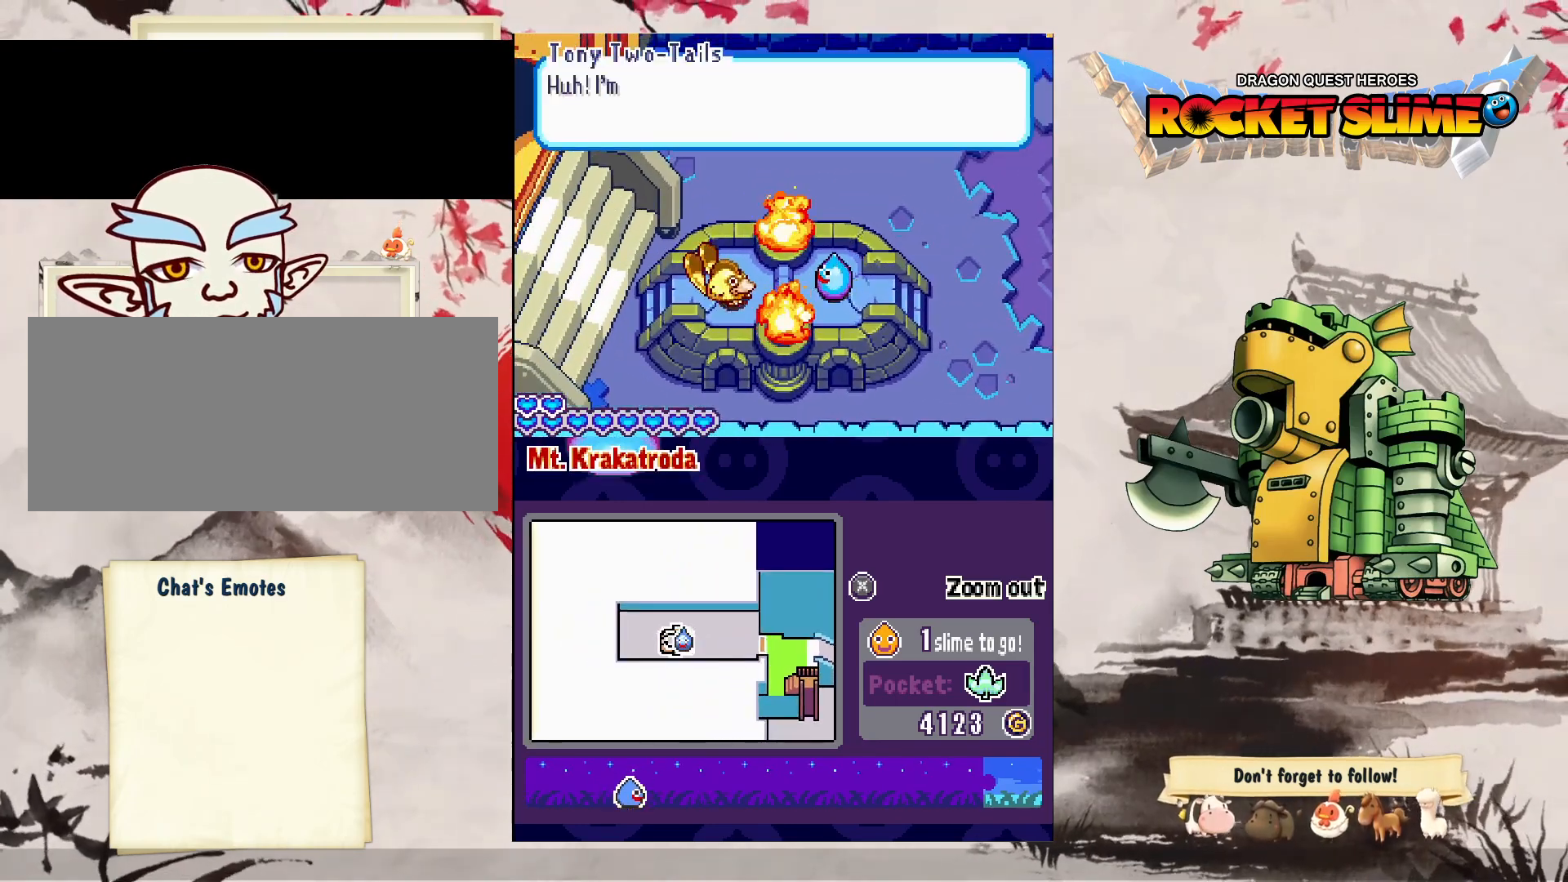
{"buttons": [], "left_stick": "center", "right_stick": "center", "events": []}
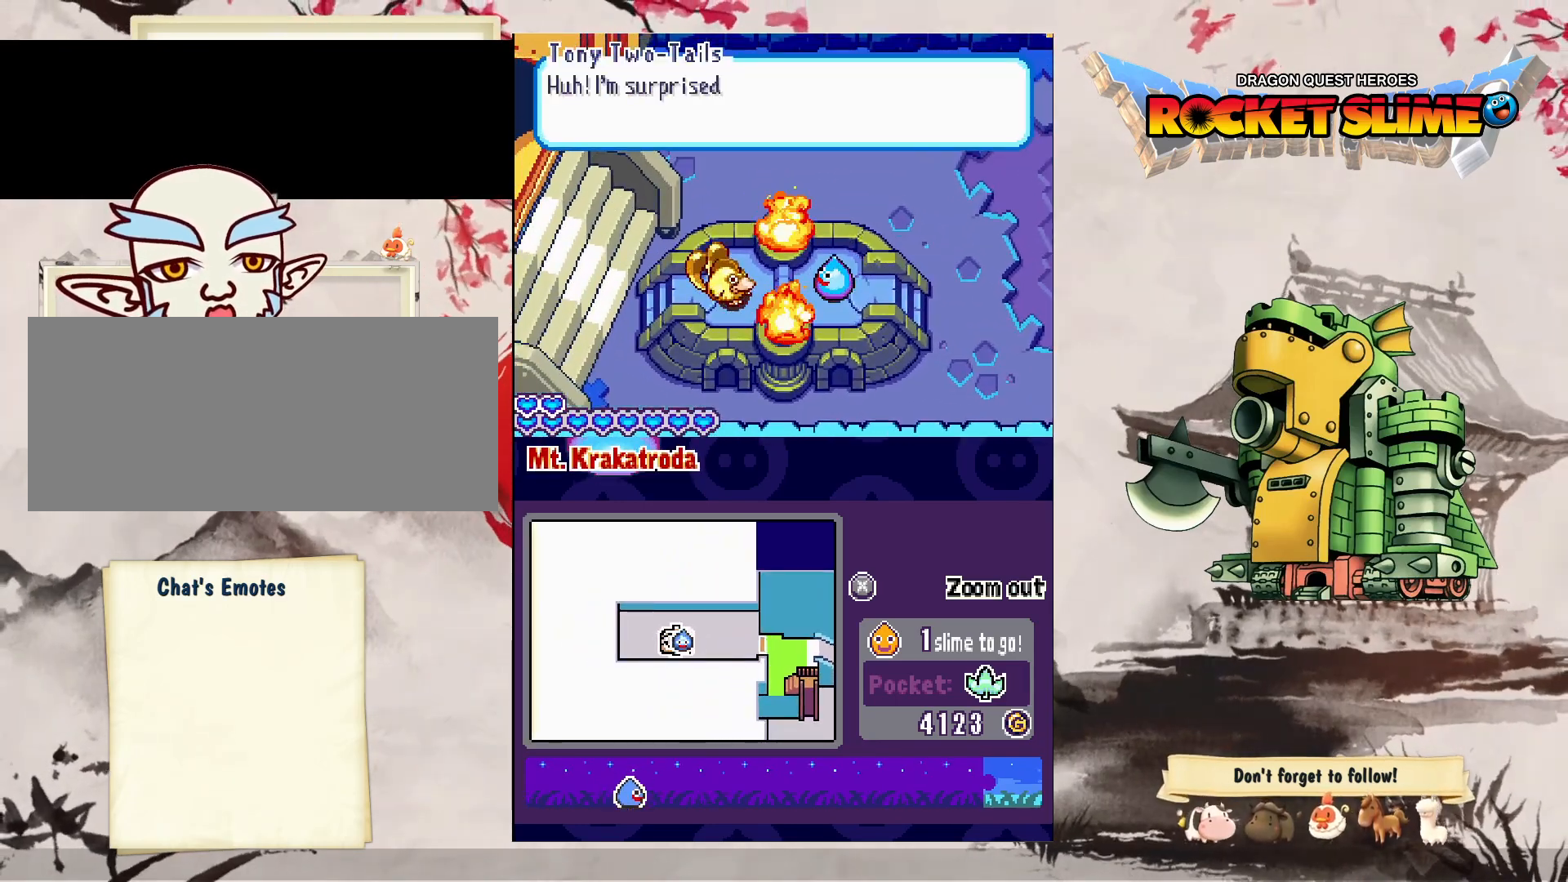
{"buttons": [], "left_stick": "center", "right_stick": "center", "events": [[367, "Y", "down"], [417, "Y", "up"]]}
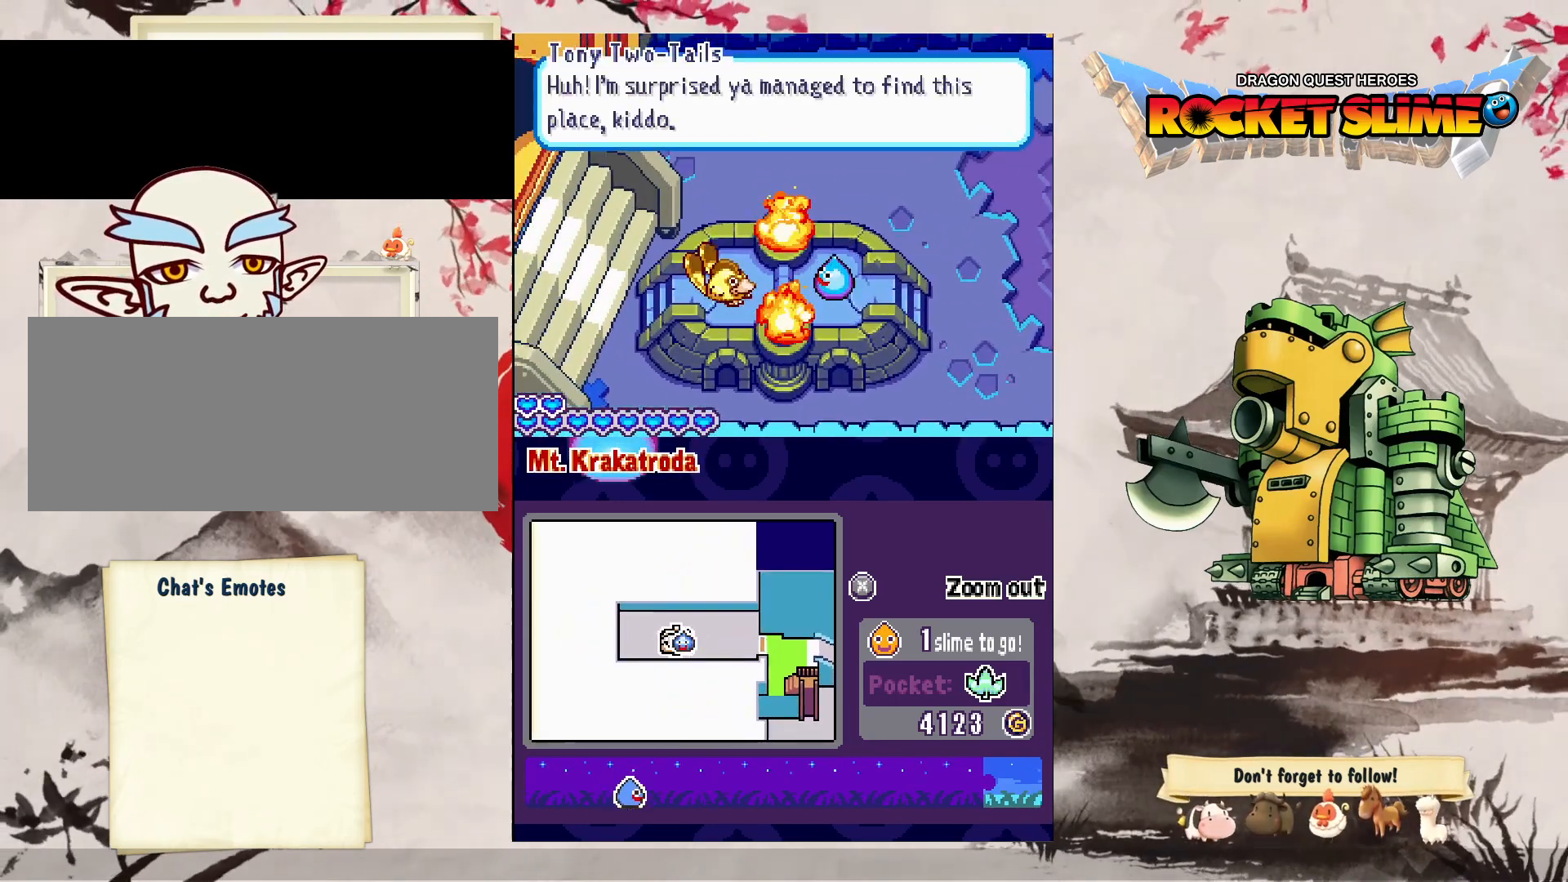
{"buttons": [], "left_stick": "center", "right_stick": "center"}
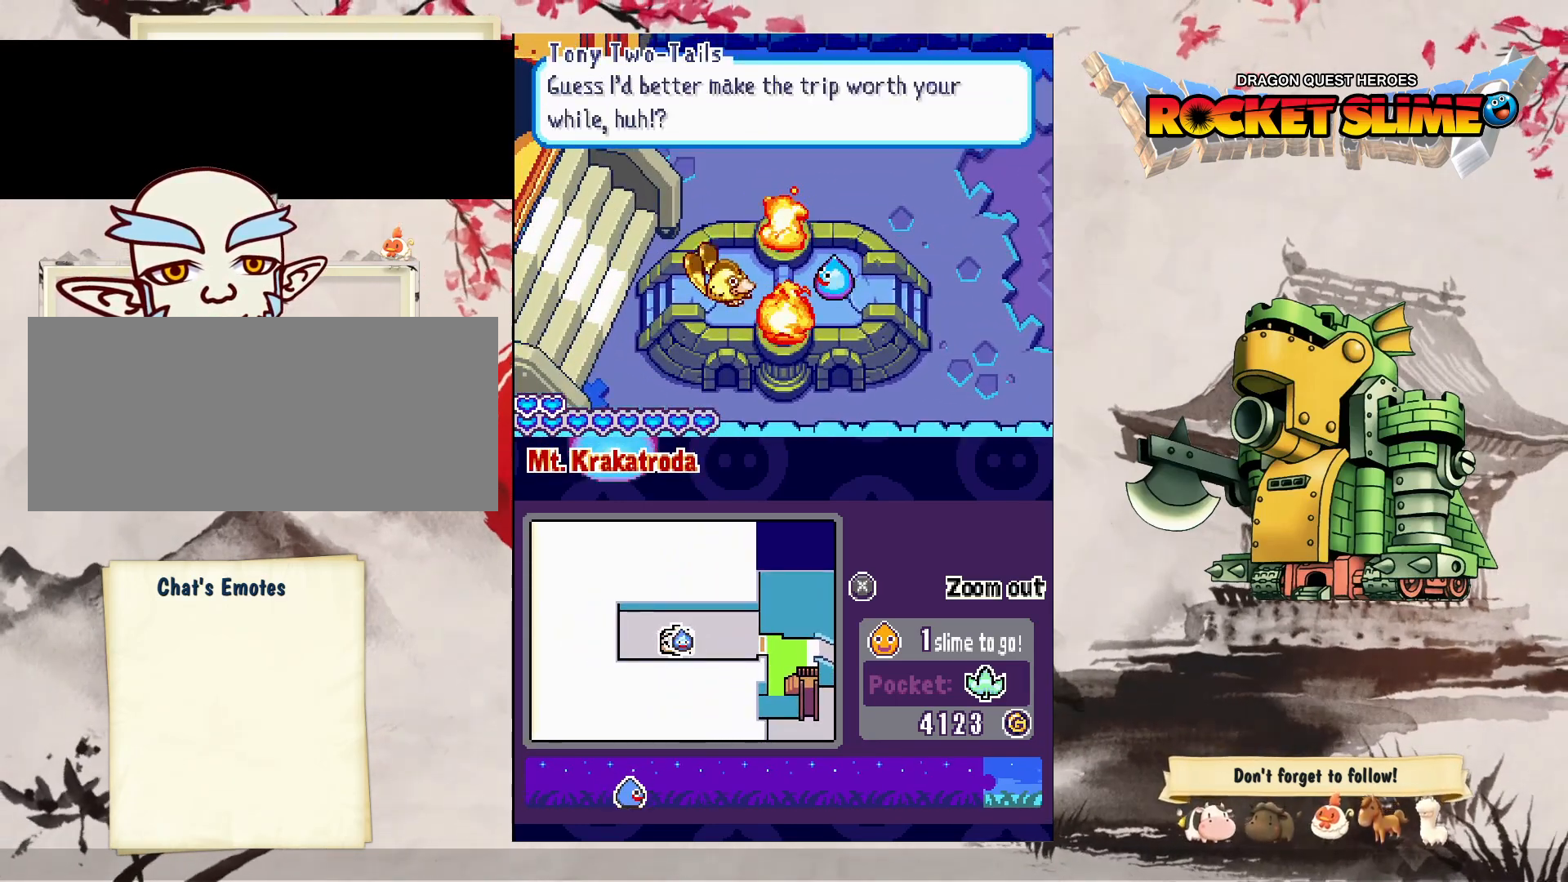
{"buttons": [], "left_stick": "center", "right_stick": "center", "events": []}
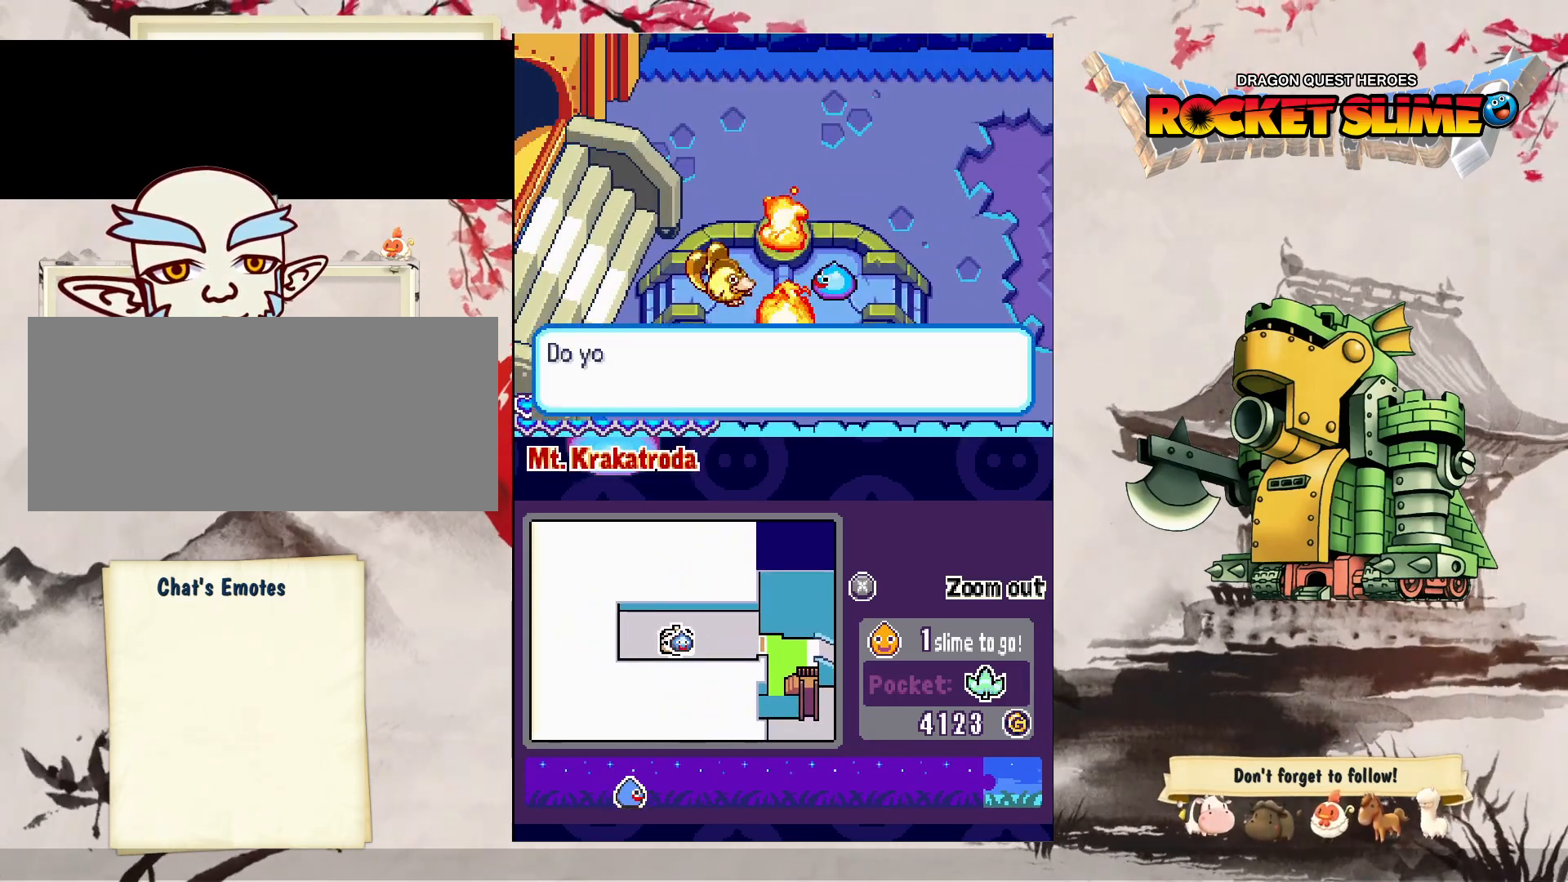
{"buttons": [], "left_stick": "center", "right_stick": "center", "events": []}
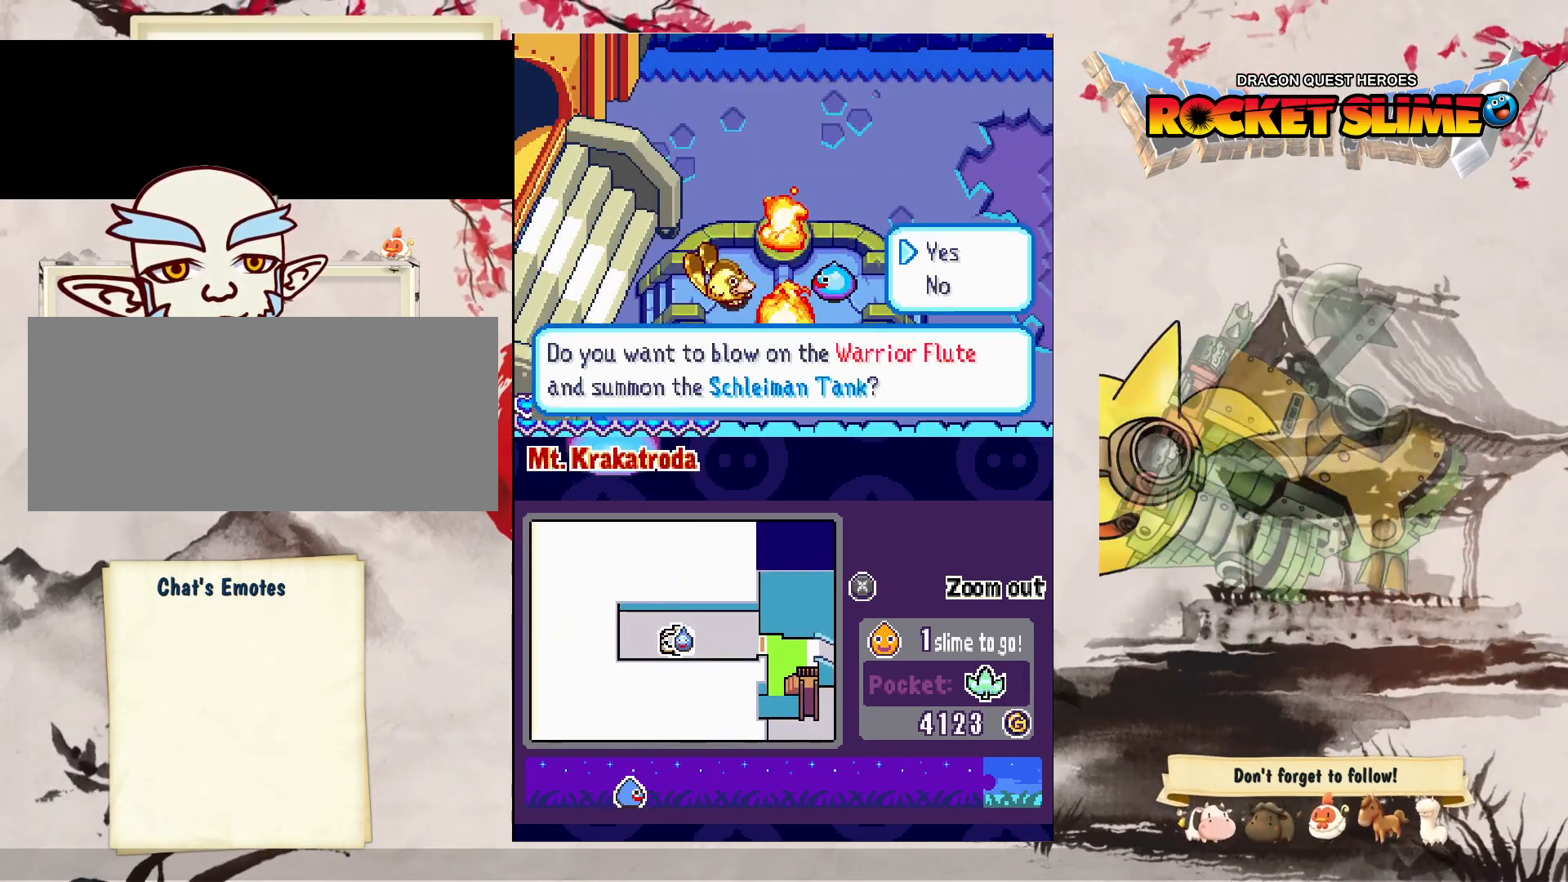
{"buttons": [], "left_stick": "center", "right_stick": "center", "events": []}
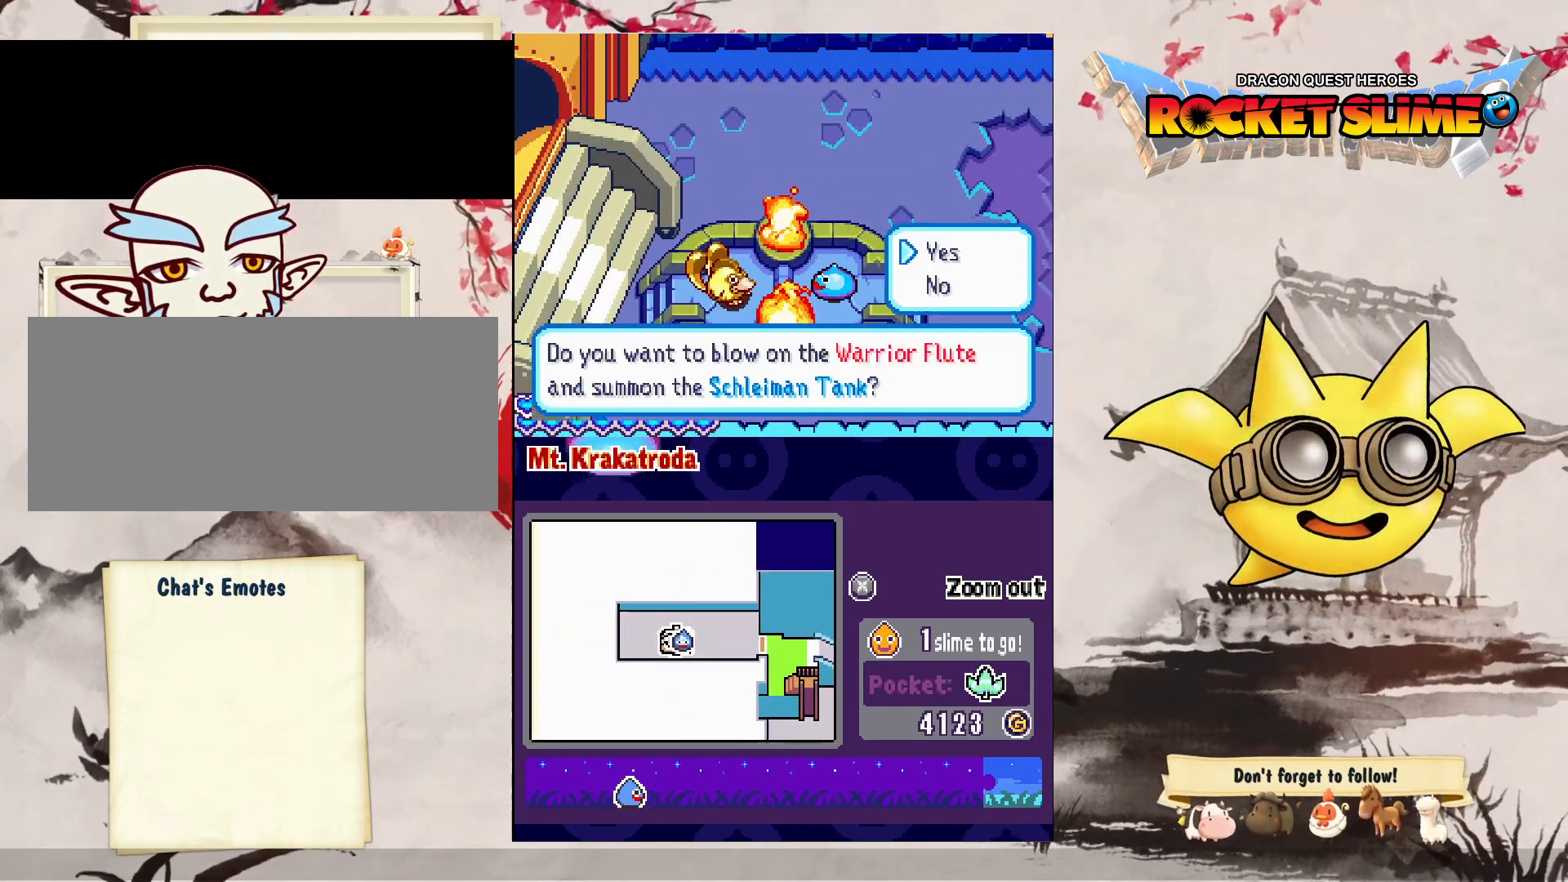
{"buttons": [], "left_stick": "center", "right_stick": "center", "events": [[17, "Y", "down"], [350, "Y", "up"]]}
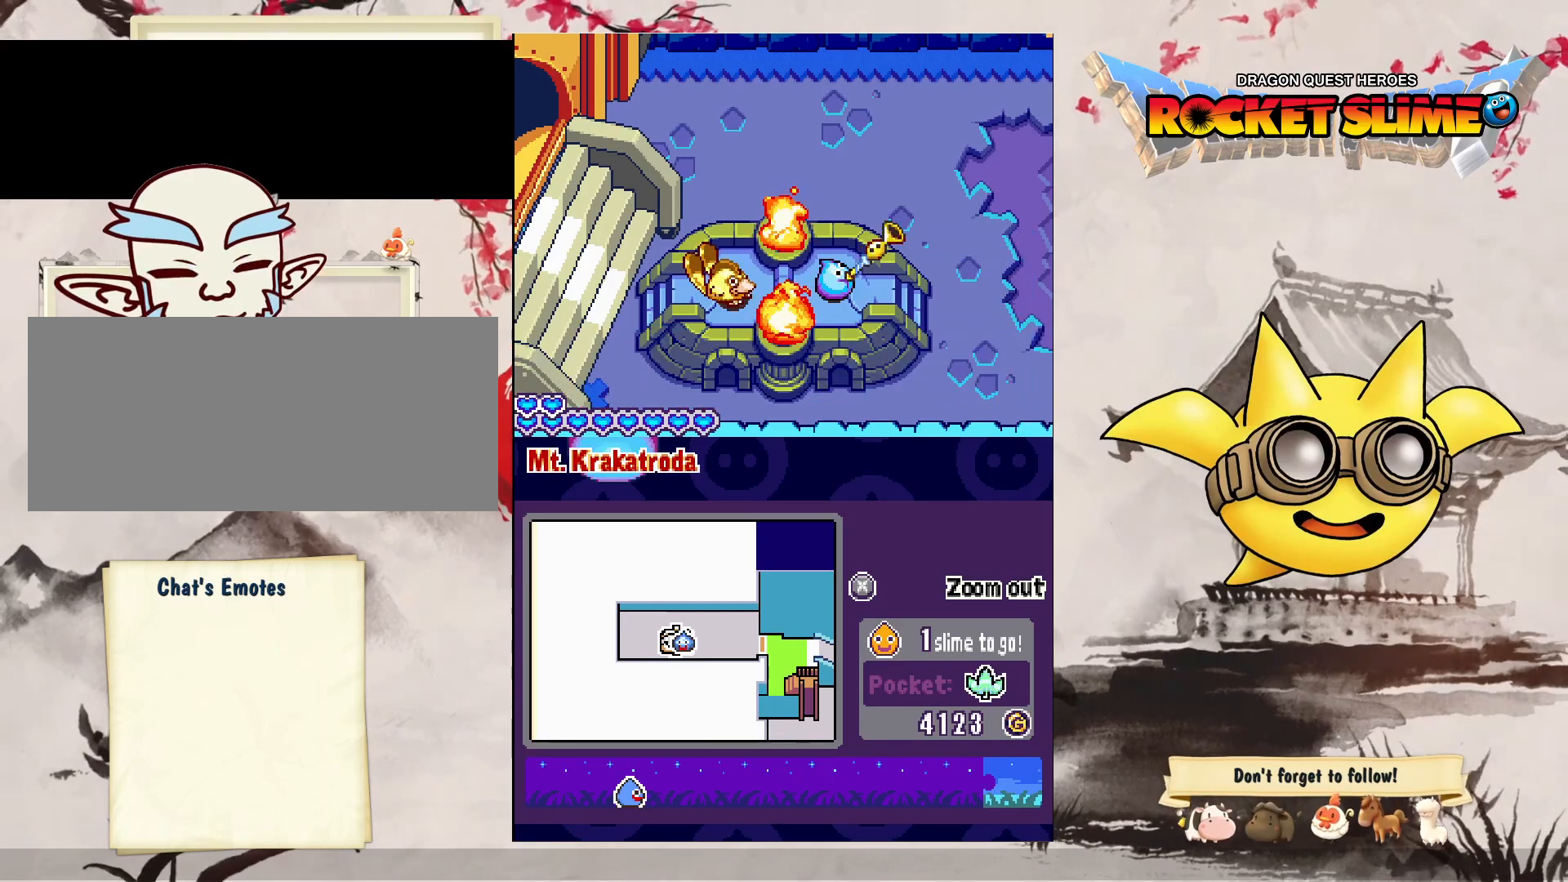
{"buttons": [], "left_stick": "center", "right_stick": "center", "events": []}